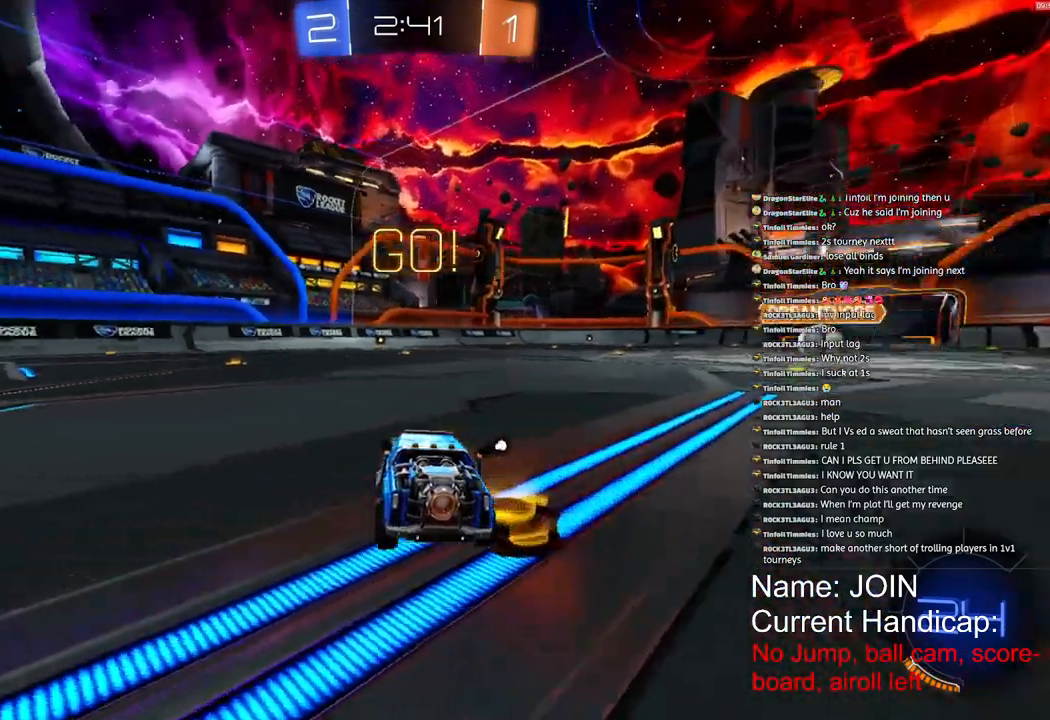
Gameplay with a controller (PlayStation layout); each line is a JSON object with the inputs held at the frame after it (dt_ms = milliseconds from this image to that frame). "events" lists button and stick changes between this image and that frame as [ms after this image, input, new state], when the widget could be followed in between.
{"dt_ms": 500, "buttons": [], "left_stick": "left", "right_stick": "right", "events": [[67, "L1", "up"], [100, "right_stick", "right"]]}
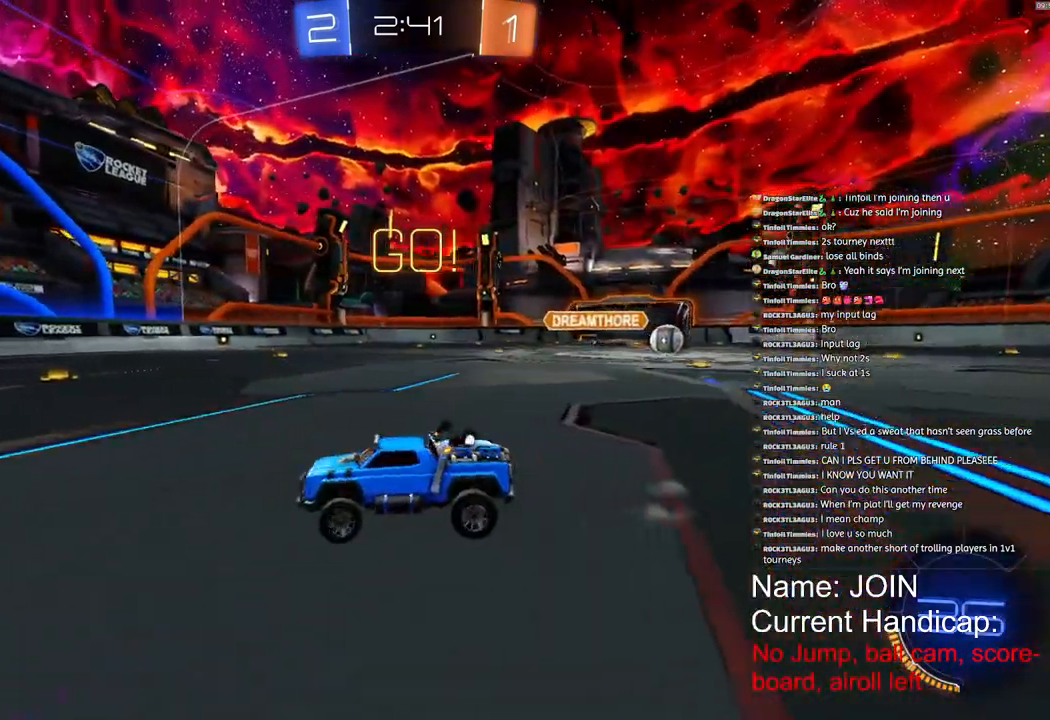
{"dt_ms": 500, "buttons": [], "left_stick": "left", "right_stick": "right", "events": []}
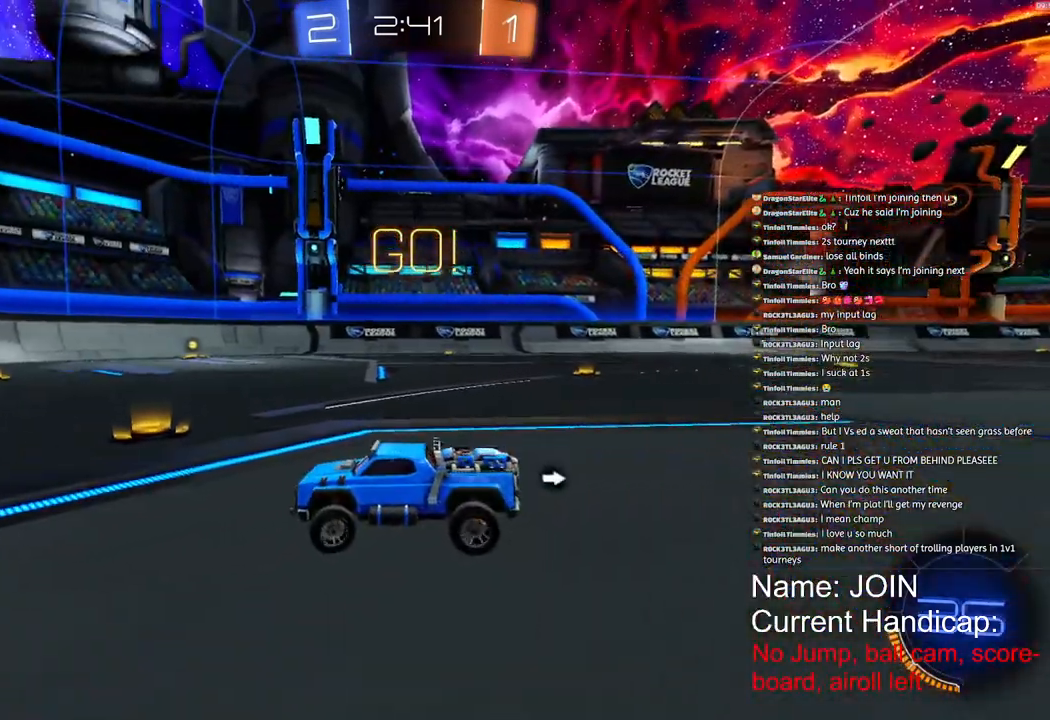
{"dt_ms": 500, "buttons": ["R3"], "left_stick": "center", "right_stick": "center", "events": [[433, "left_stick", "center"], [500, "R3", "down"], [500, "right_stick", "center"]]}
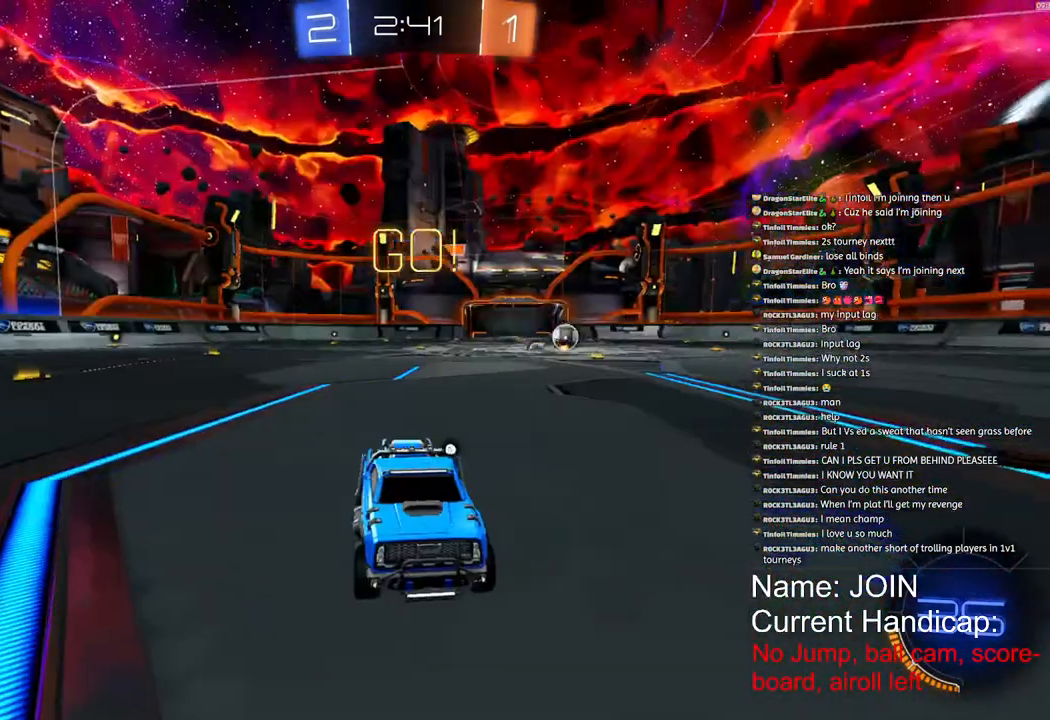
{"dt_ms": 500, "buttons": ["R2"], "left_stick": "center", "right_stick": "center", "events": [[83, "R2", "down"], [500, "R3", "up"]]}
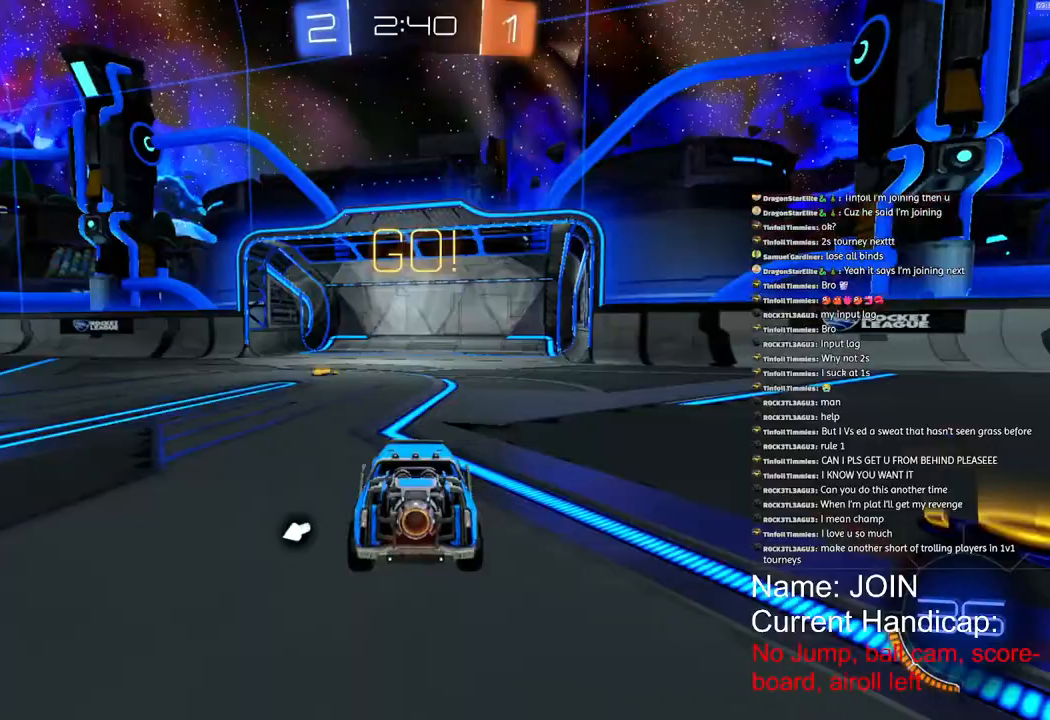
{"dt_ms": 500, "buttons": ["R1", "R2"], "left_stick": "left", "right_stick": "center", "events": [[100, "left_stick", "left"], [383, "R1", "down"]]}
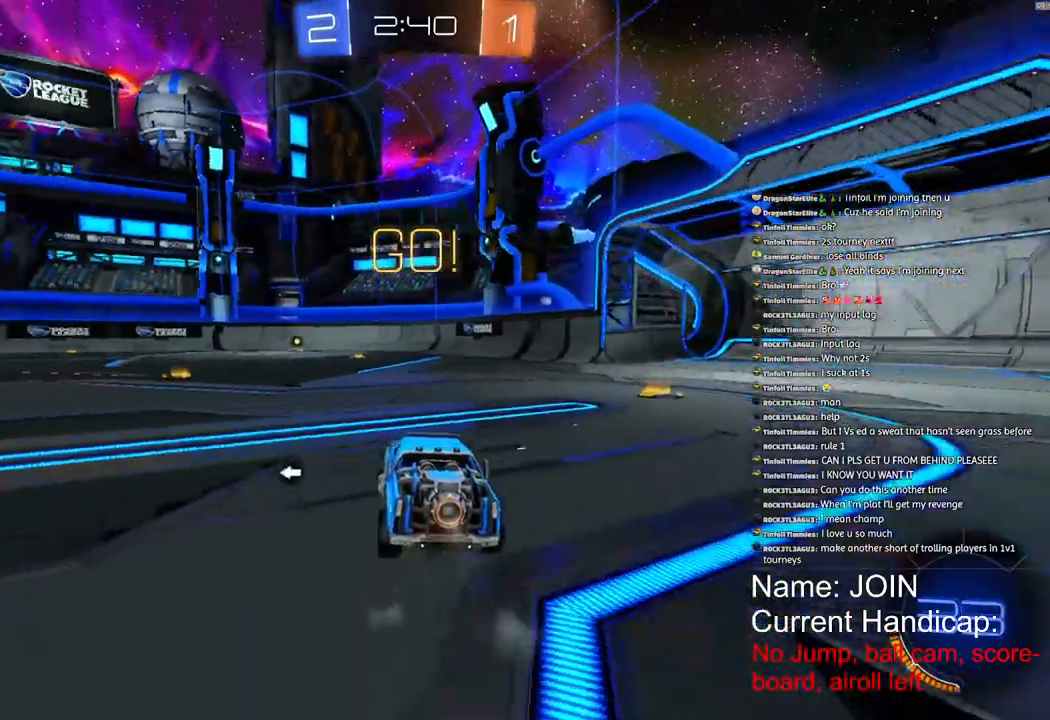
{"dt_ms": 500, "buttons": ["R1", "R2"], "left_stick": "right", "right_stick": "center", "events": [[383, "left_stick", "center"], [433, "left_stick", "right"]]}
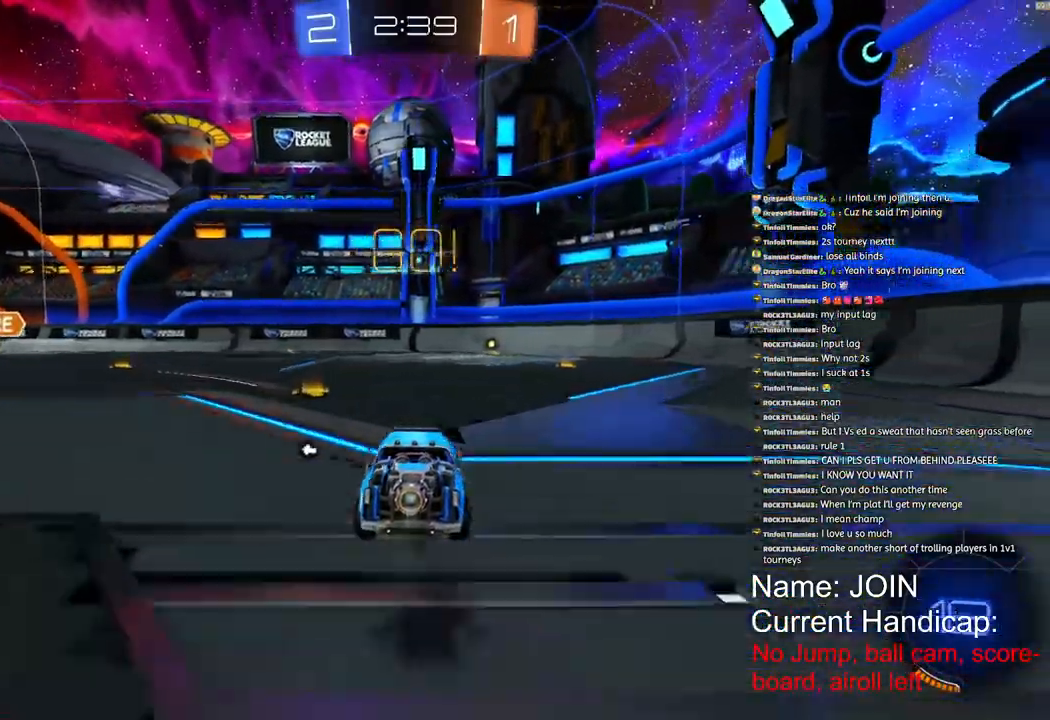
{"dt_ms": 500, "buttons": ["R1", "R2"], "left_stick": "right", "right_stick": "center", "events": []}
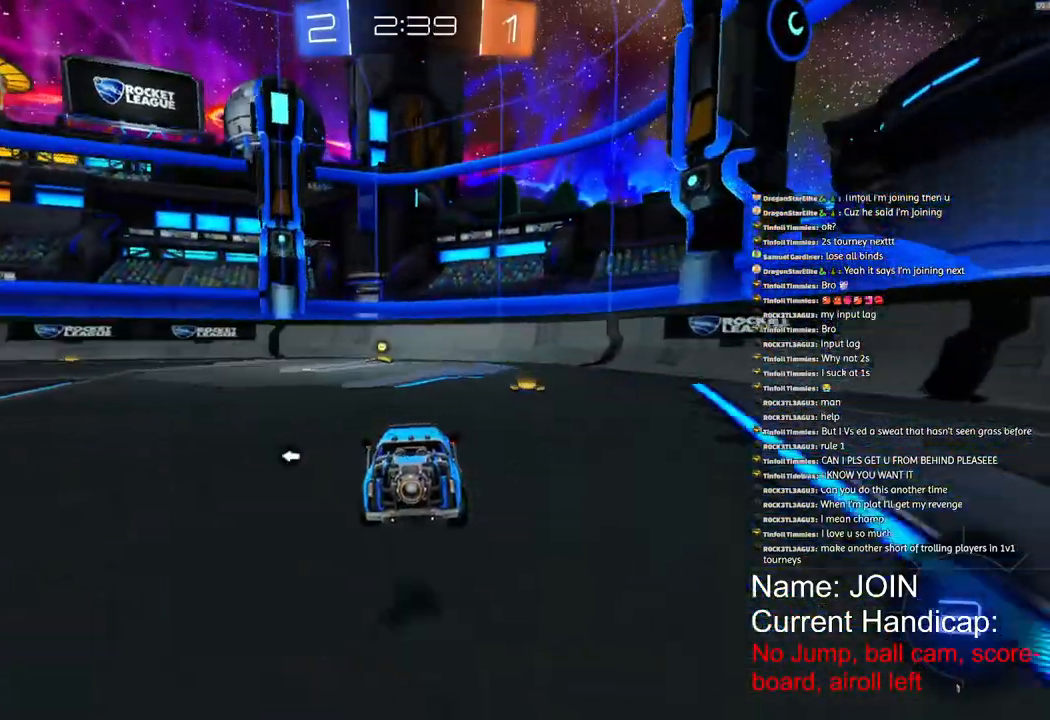
{"dt_ms": 500, "buttons": ["R2"], "left_stick": "right", "right_stick": "center", "events": [[400, "R1", "up"]]}
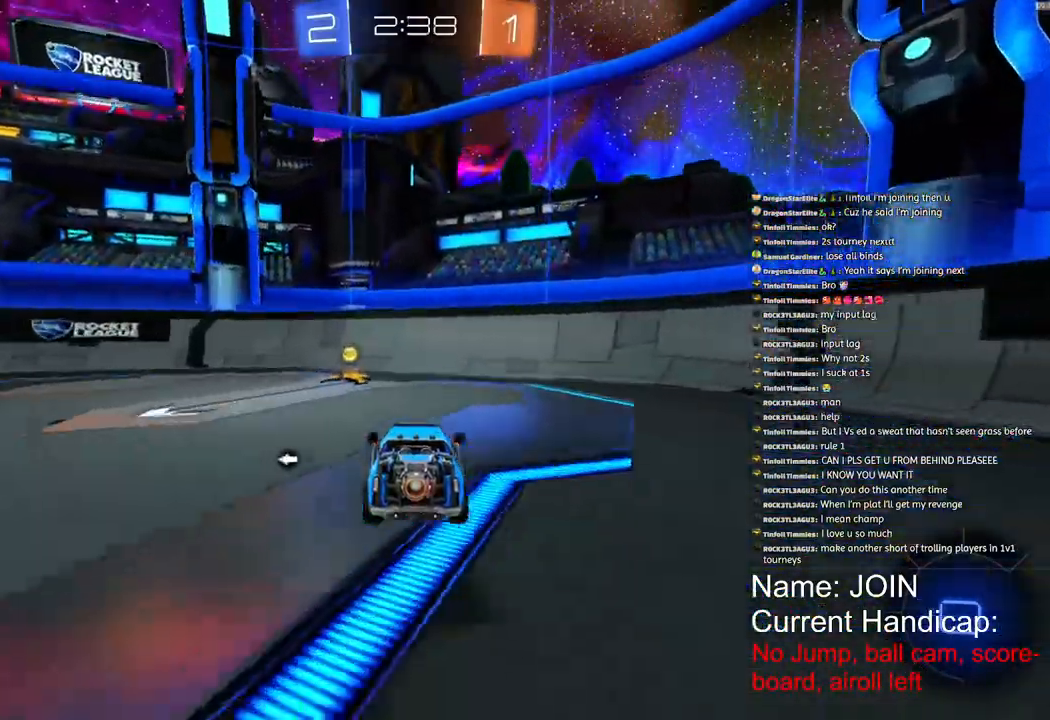
{"dt_ms": 500, "buttons": ["R2"], "left_stick": "down-left", "right_stick": "center"}
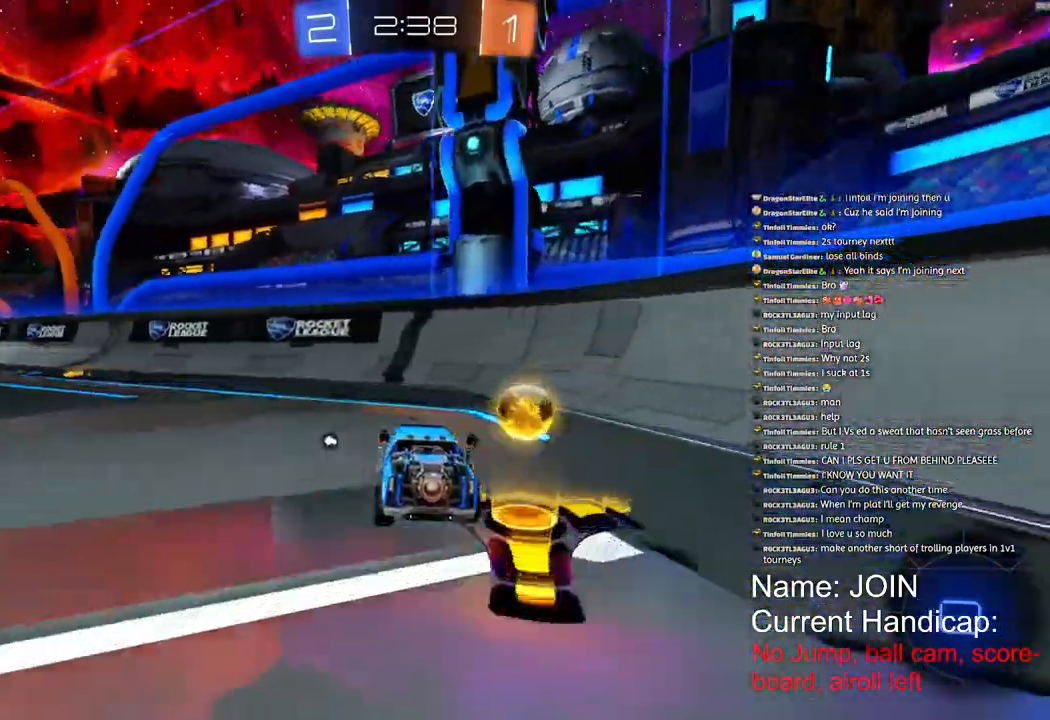
{"dt_ms": 500, "buttons": ["R2"], "left_stick": "left", "right_stick": "center", "events": [[33, "left_stick", "left"]]}
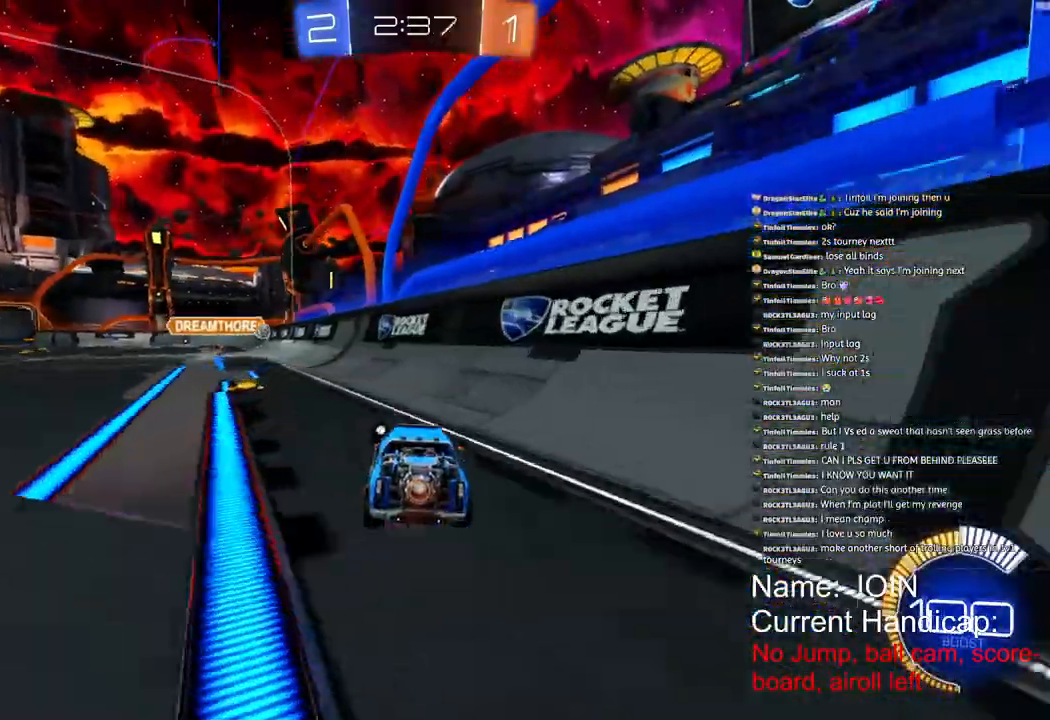
{"dt_ms": 1000, "buttons": ["R2"], "left_stick": "down-left", "right_stick": "center"}
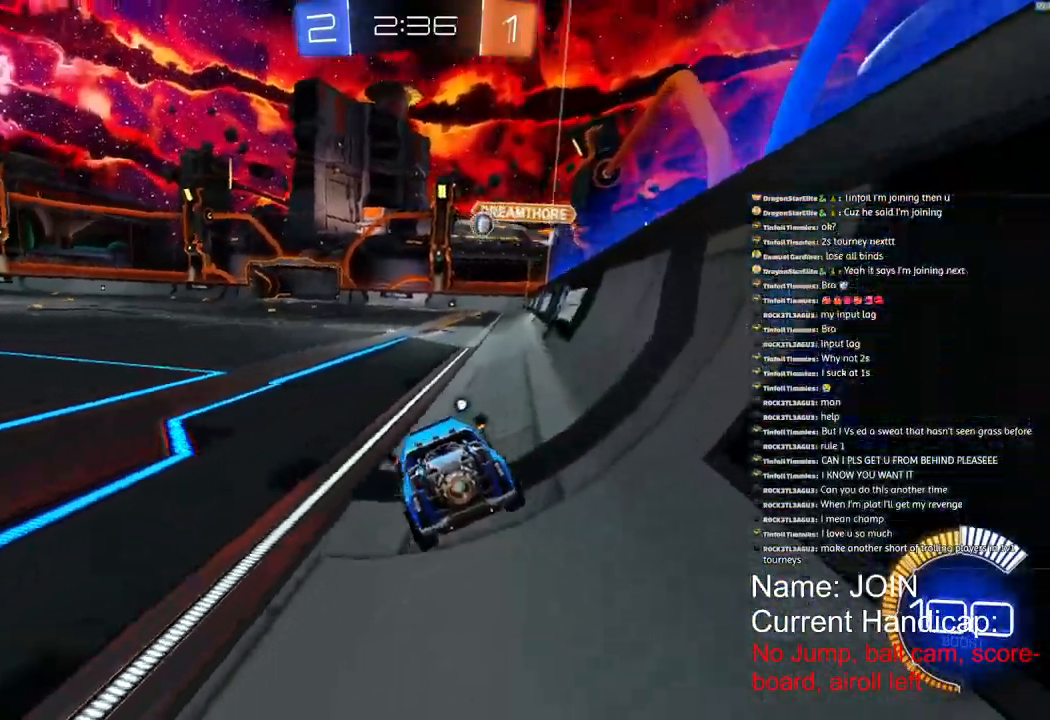
{"dt_ms": 500, "buttons": ["R2"], "left_stick": "left", "right_stick": "center", "events": [[17, "left_stick", "left"]]}
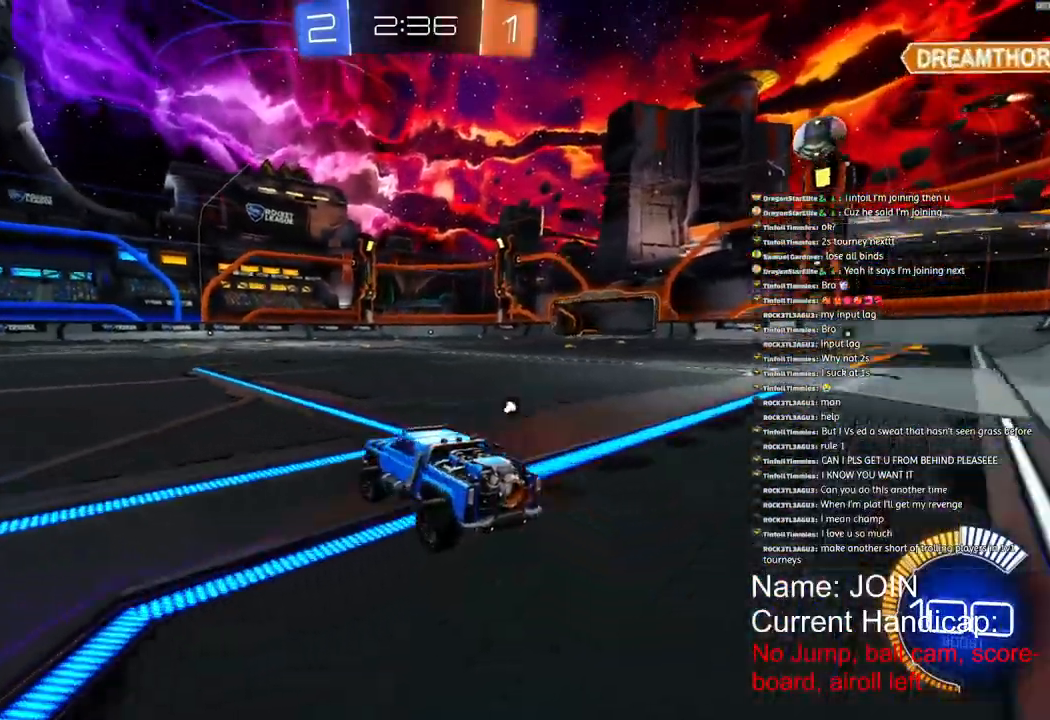
{"dt_ms": 500, "buttons": ["R2"], "left_stick": "down-left", "right_stick": "right", "events": [[200, "left_stick", "down-left"], [250, "right_stick", "up-right"], [433, "right_stick", "right"]]}
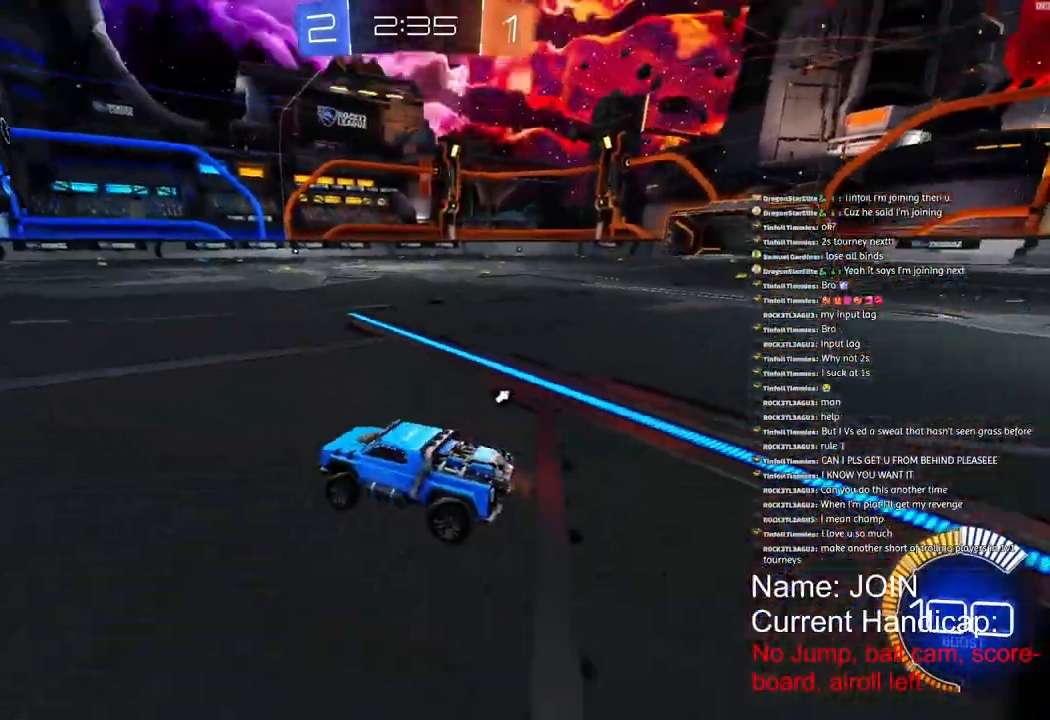
{"dt_ms": 500, "buttons": ["R2"], "left_stick": "down-left", "right_stick": "down-right", "events": [[150, "right_stick", "down-right"]]}
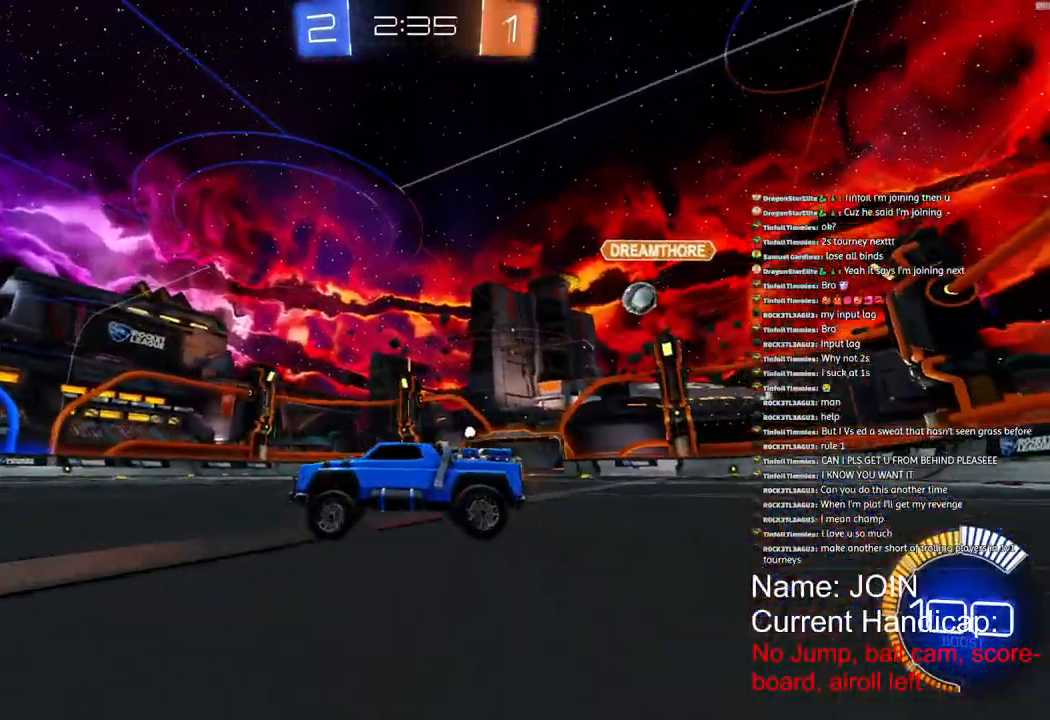
{"dt_ms": 500, "buttons": ["R2"], "left_stick": "right", "right_stick": "down-right", "events": [[67, "left_stick", "center"], [300, "left_stick", "right"]]}
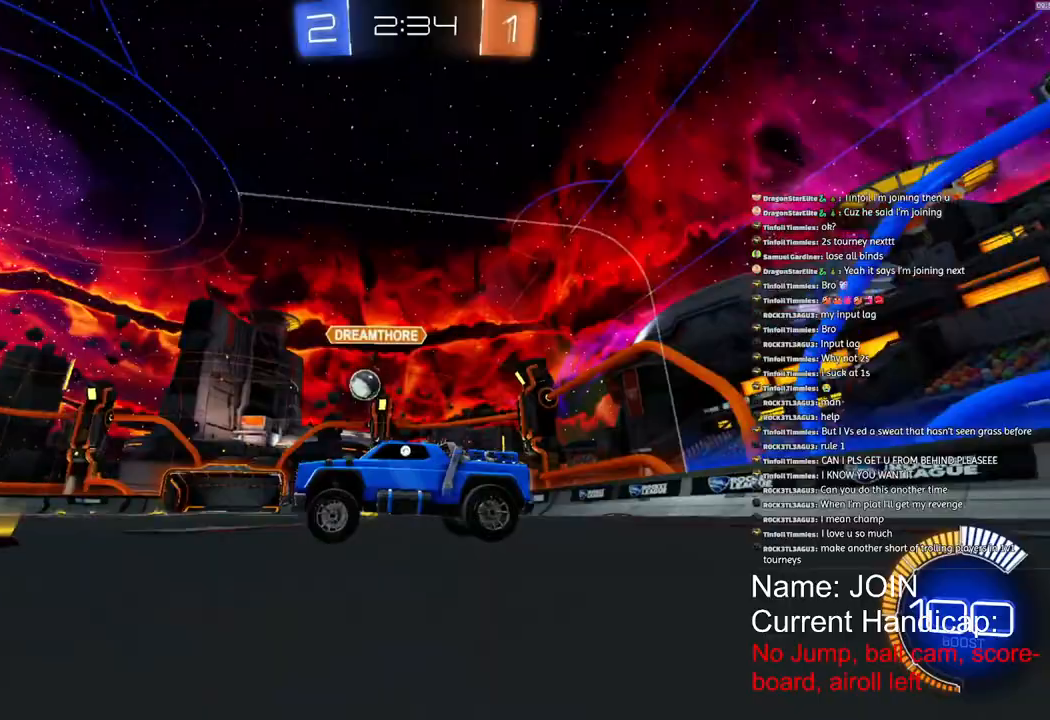
{"dt_ms": 500, "buttons": ["R2"], "left_stick": "left", "right_stick": "down-right", "events": [[50, "R2", "up"], [83, "L2", "down"], [133, "left_stick", "left"], [217, "L2", "up"], [283, "R2", "down"]]}
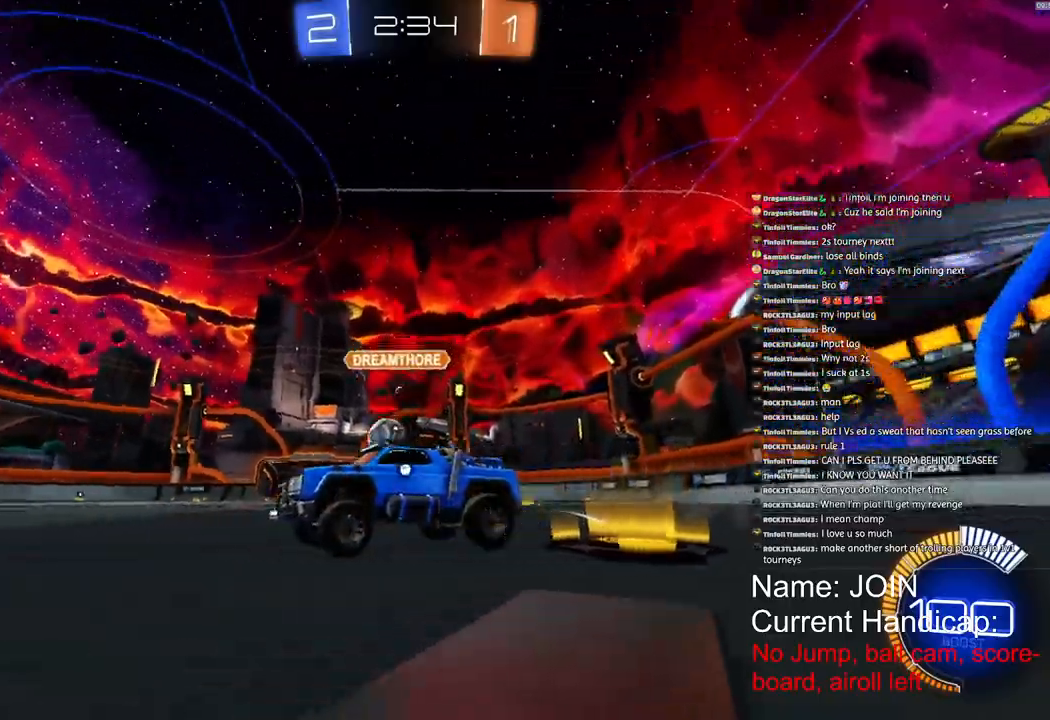
{"dt_ms": 500, "buttons": ["R1", "R2"], "left_stick": "center", "right_stick": "down-right", "events": [[83, "R1", "down"], [117, "left_stick", "center"]]}
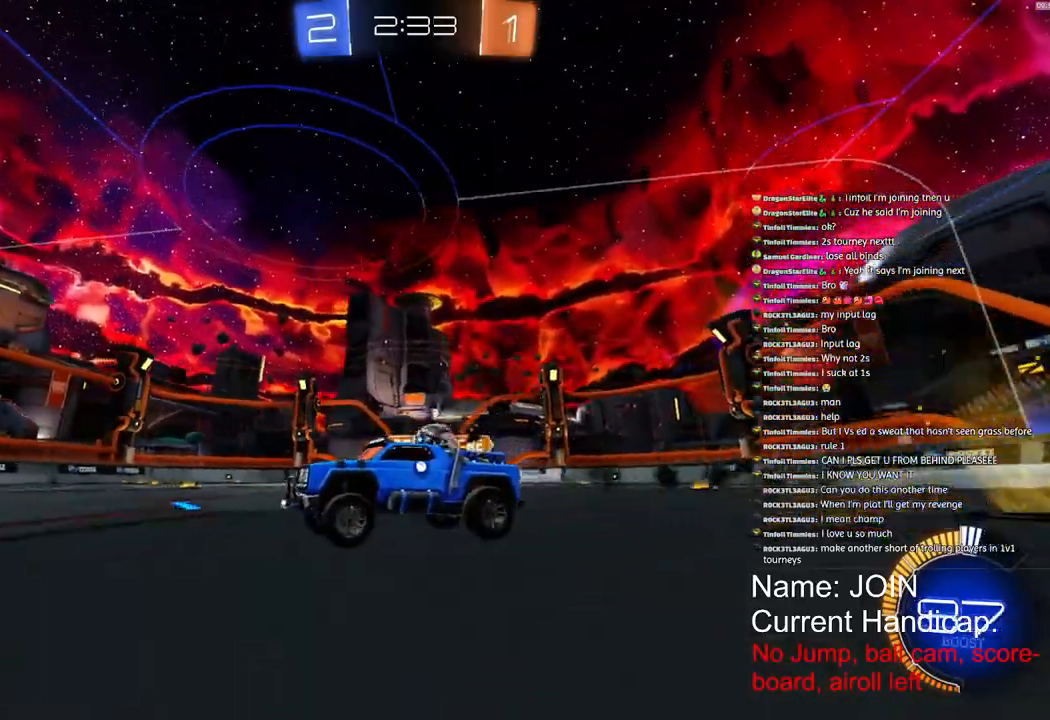
{"dt_ms": 500, "buttons": [], "left_stick": "center", "right_stick": "down-right", "events": [[167, "R1", "up"], [350, "R2", "up"]]}
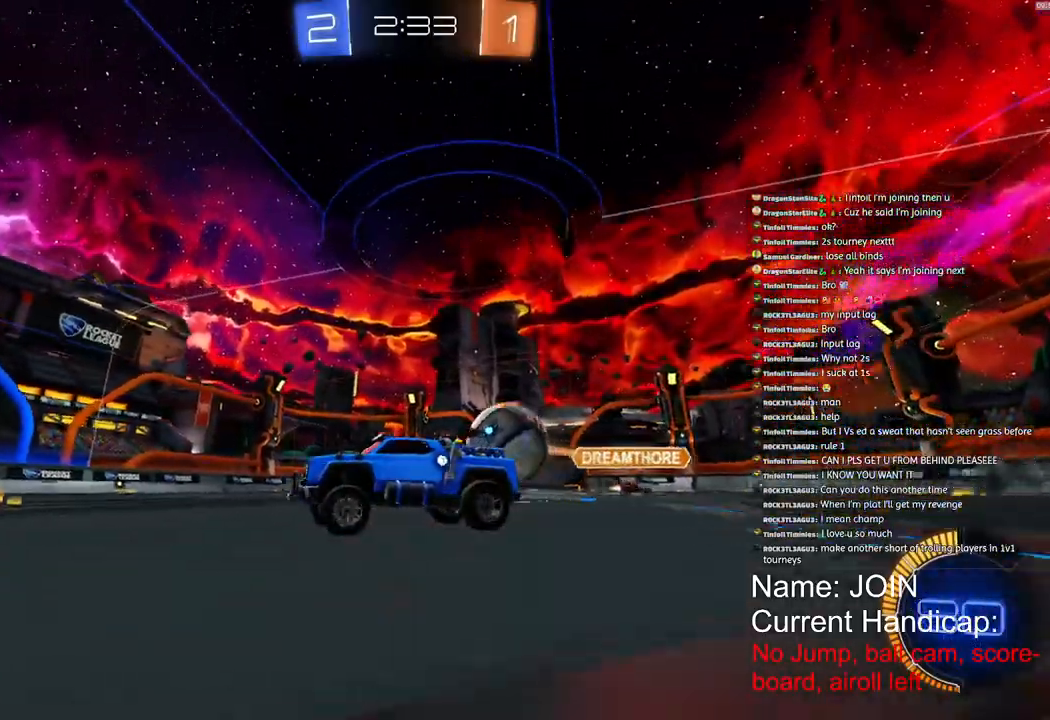
{"dt_ms": 500, "buttons": ["R2"], "left_stick": "center", "right_stick": "right"}
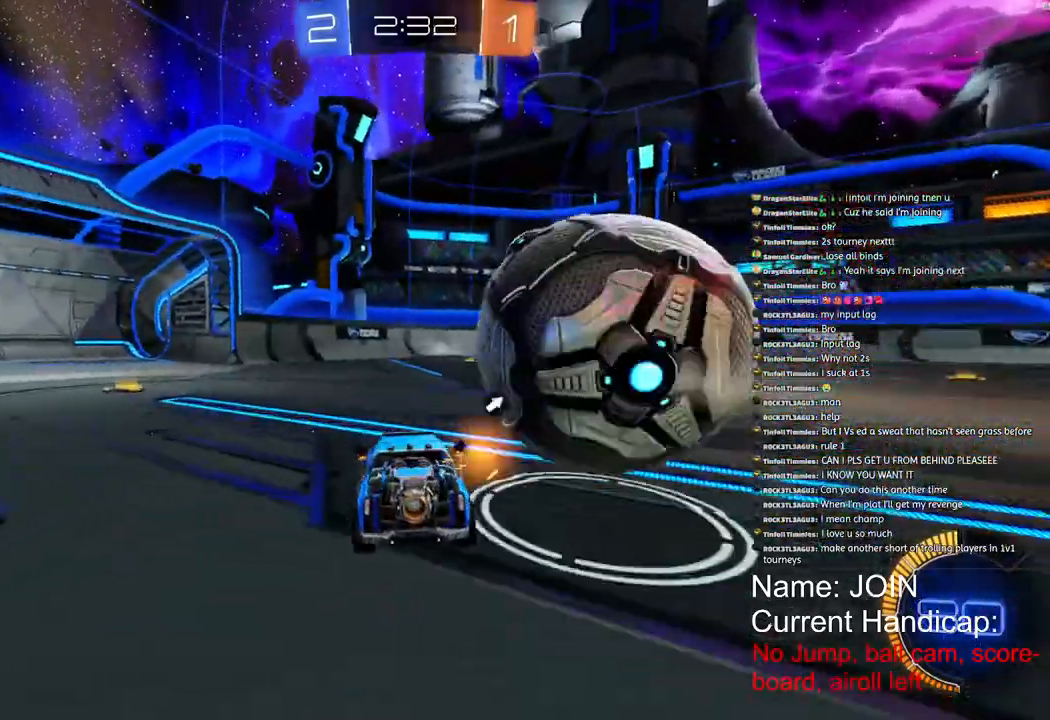
{"dt_ms": 500, "buttons": ["R1", "R2"], "left_stick": "right", "right_stick": "center", "events": [[67, "right_stick", "center"], [283, "R1", "down"], [283, "left_stick", "right"]]}
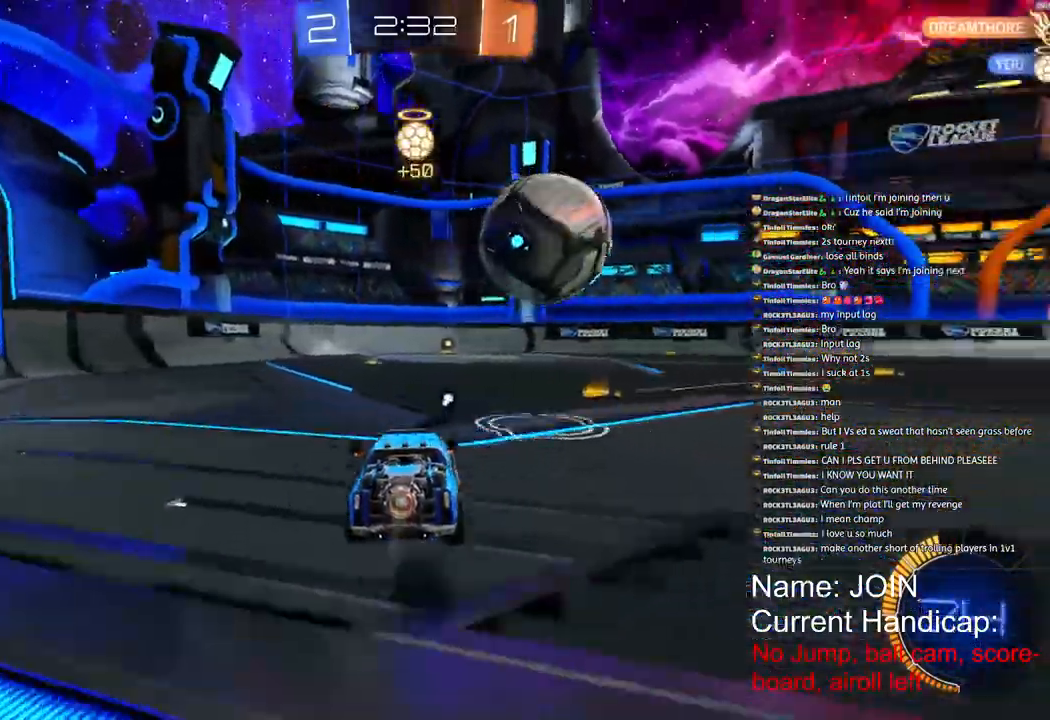
{"dt_ms": 500, "buttons": ["R1", "R2"], "left_stick": "center", "right_stick": "center", "events": [[400, "left_stick", "center"]]}
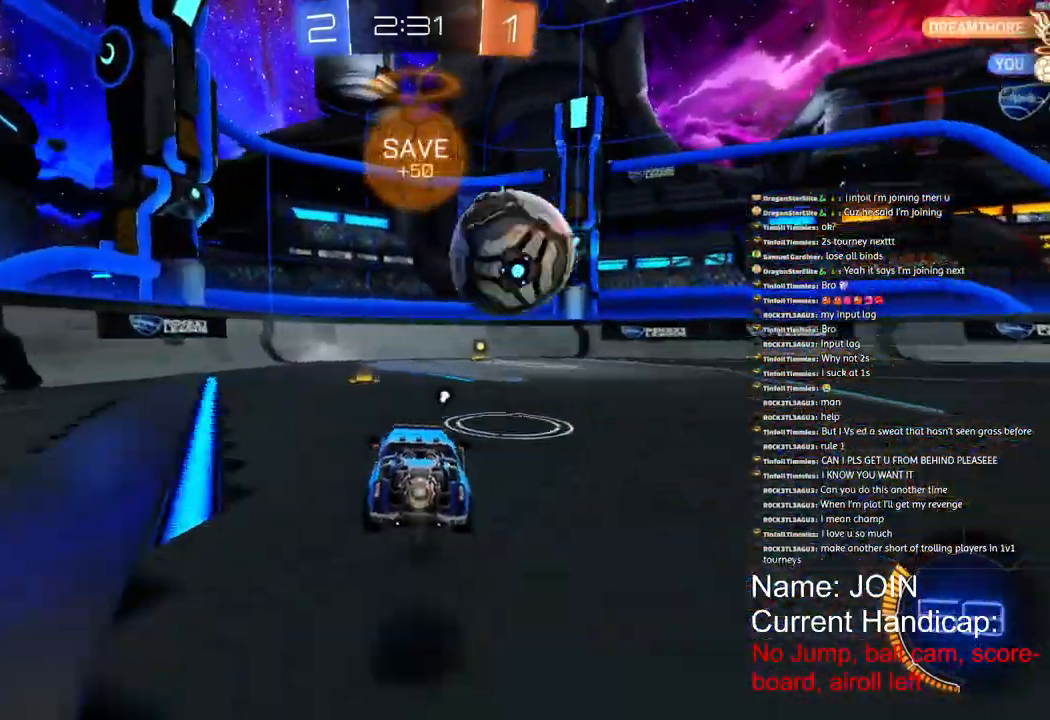
{"dt_ms": 500, "buttons": ["R2"], "left_stick": "right", "right_stick": "center", "events": [[217, "left_stick", "right"], [483, "R1", "up"]]}
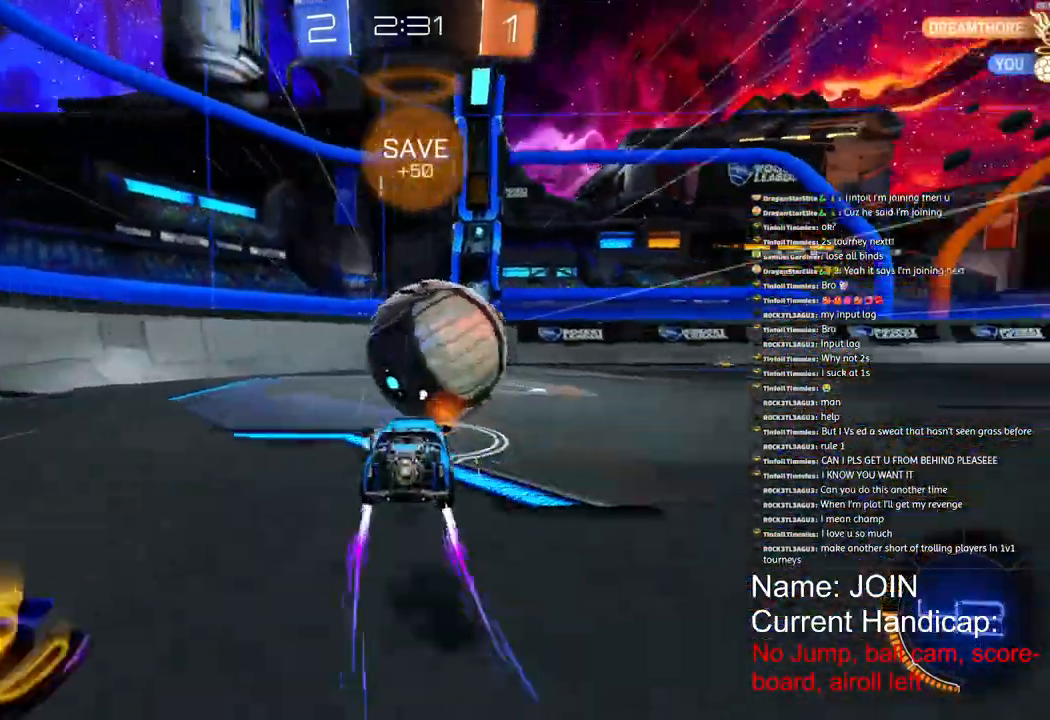
{"dt_ms": 500, "buttons": [], "left_stick": "down-left", "right_stick": "right", "events": [[50, "left_stick", "center"], [133, "left_stick", "left"], [200, "left_stick", "down-left"], [300, "R2", "up"], [350, "right_stick", "right"]]}
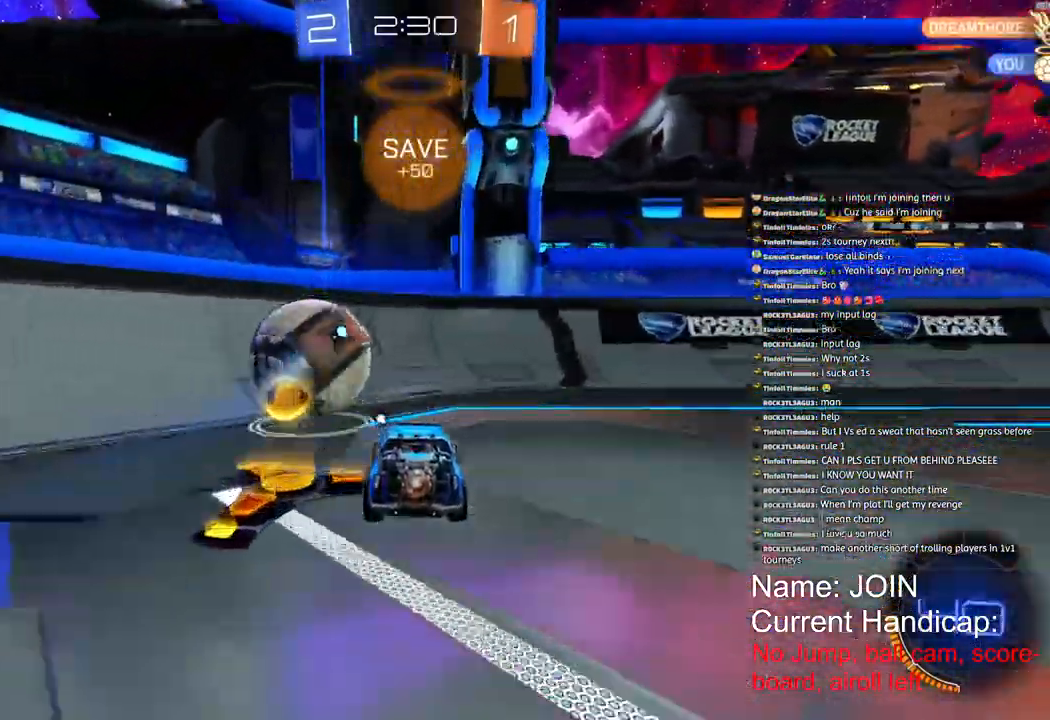
{"dt_ms": 500, "buttons": ["R2"], "left_stick": "down-left", "right_stick": "center"}
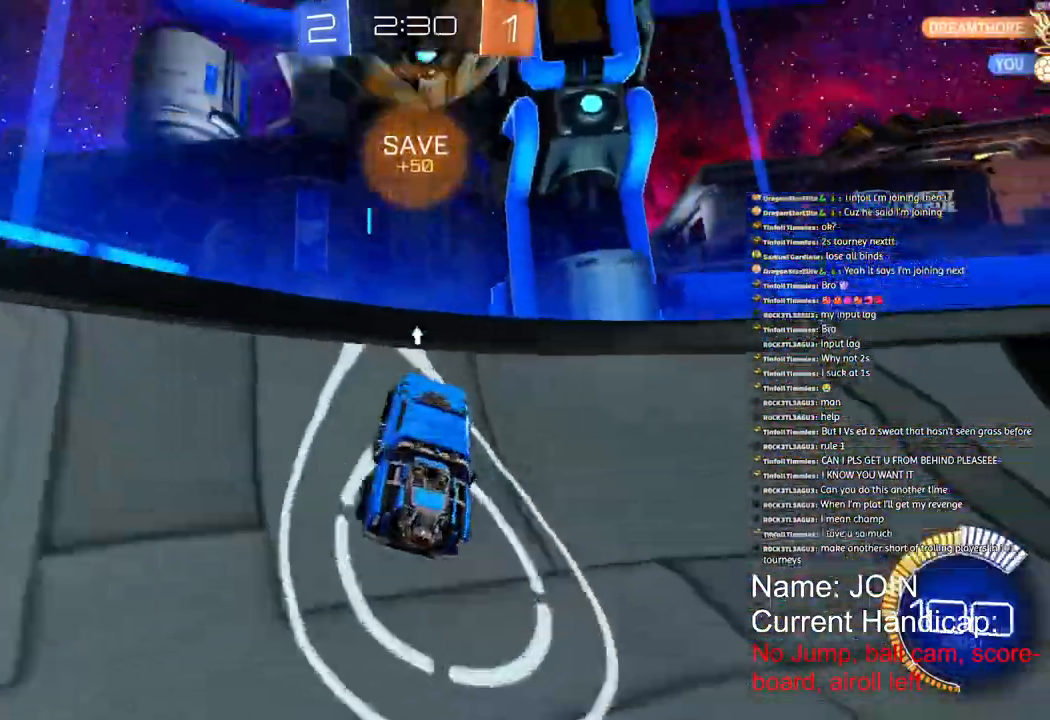
{"dt_ms": 500, "buttons": ["L2", "R2"], "left_stick": "right", "right_stick": "center", "events": [[150, "left_stick", "right"], [300, "left_stick", "down"], [333, "L2", "down"], [383, "R2", "up"], [483, "R2", "down"], [483, "left_stick", "right"]]}
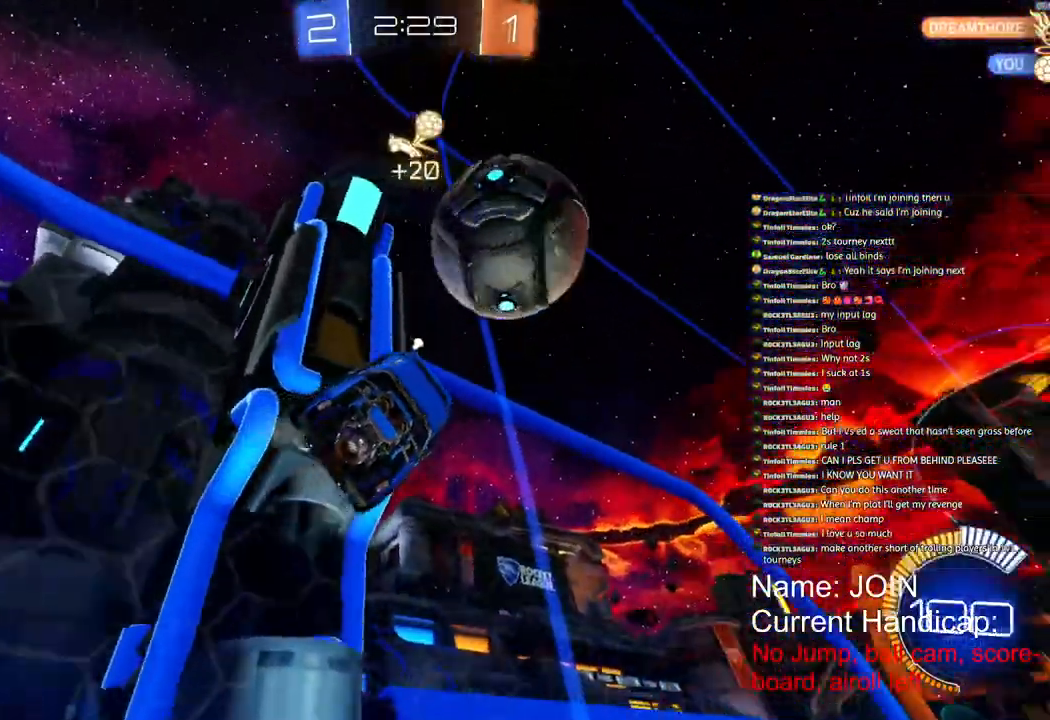
{"dt_ms": 500, "buttons": ["R2"], "left_stick": "up-right", "right_stick": "center", "events": [[50, "L2", "up"], [183, "left_stick", "up-right"]]}
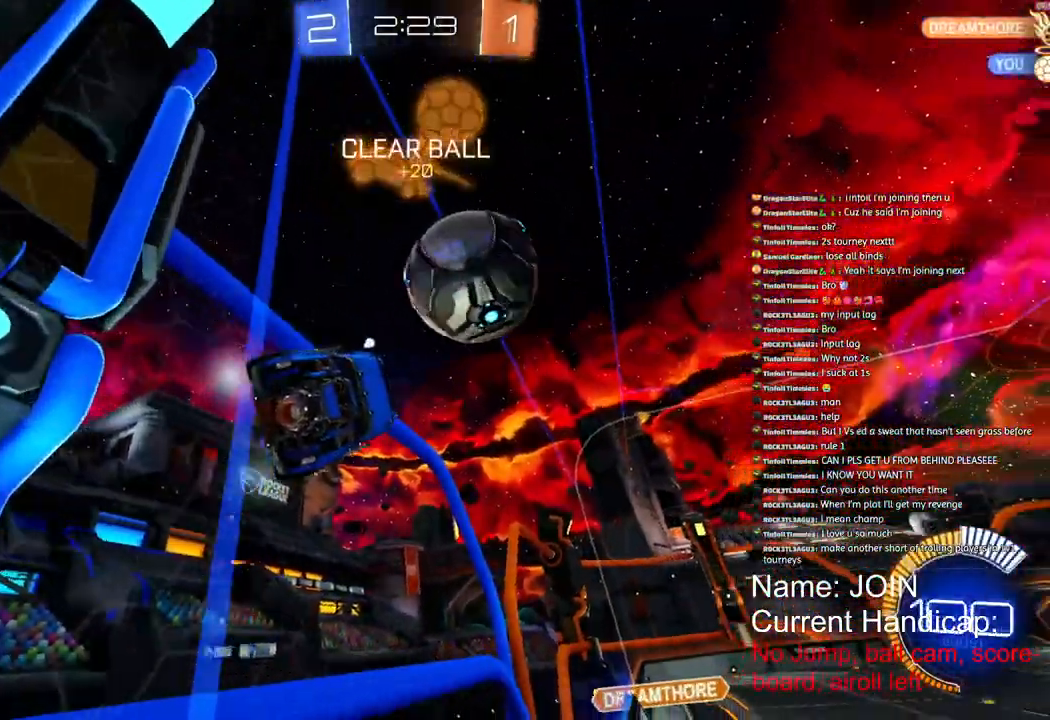
{"dt_ms": 500, "buttons": ["R2"], "left_stick": "up-right", "right_stick": "center"}
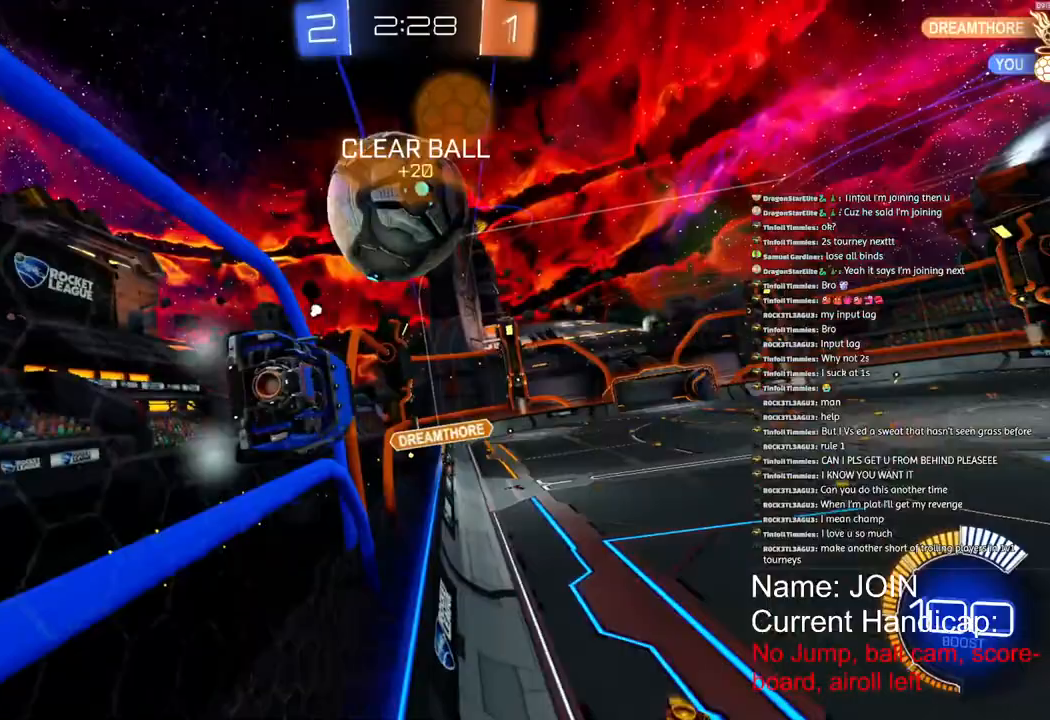
{"dt_ms": 500, "buttons": ["L2", "R2"], "left_stick": "right", "right_stick": "center", "events": [[267, "left_stick", "right"], [333, "L2", "down"], [367, "left_stick", "up-right"], [467, "left_stick", "right"]]}
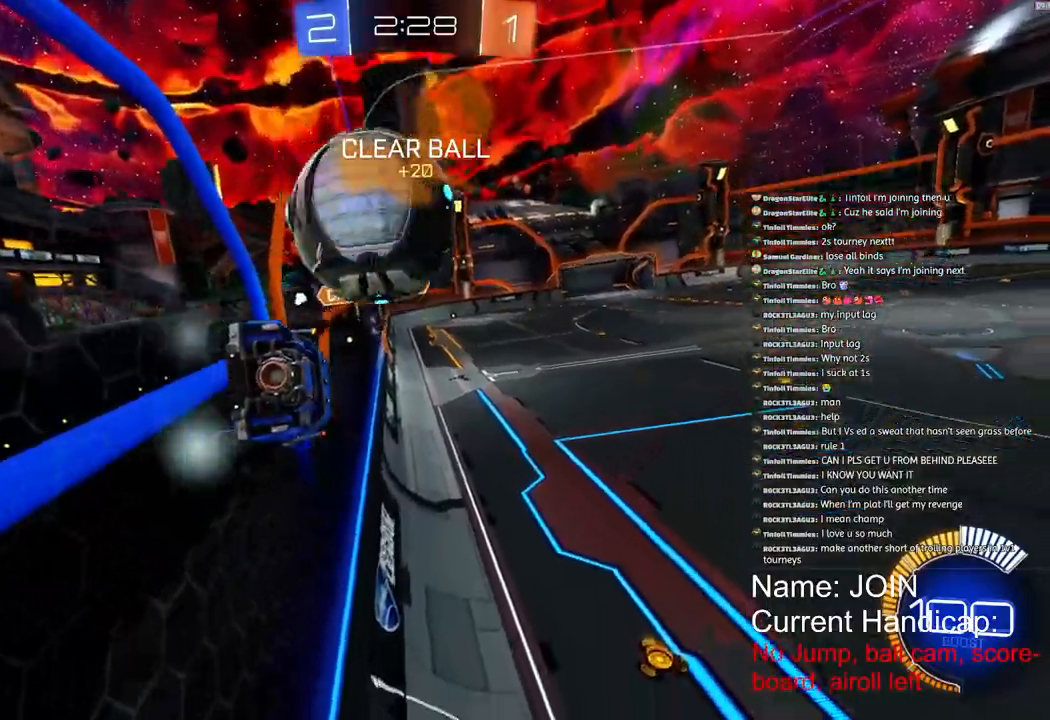
{"dt_ms": 500, "buttons": ["R1", "R2"], "left_stick": "right", "right_stick": "center", "events": [[33, "L2", "up"], [400, "R1", "down"]]}